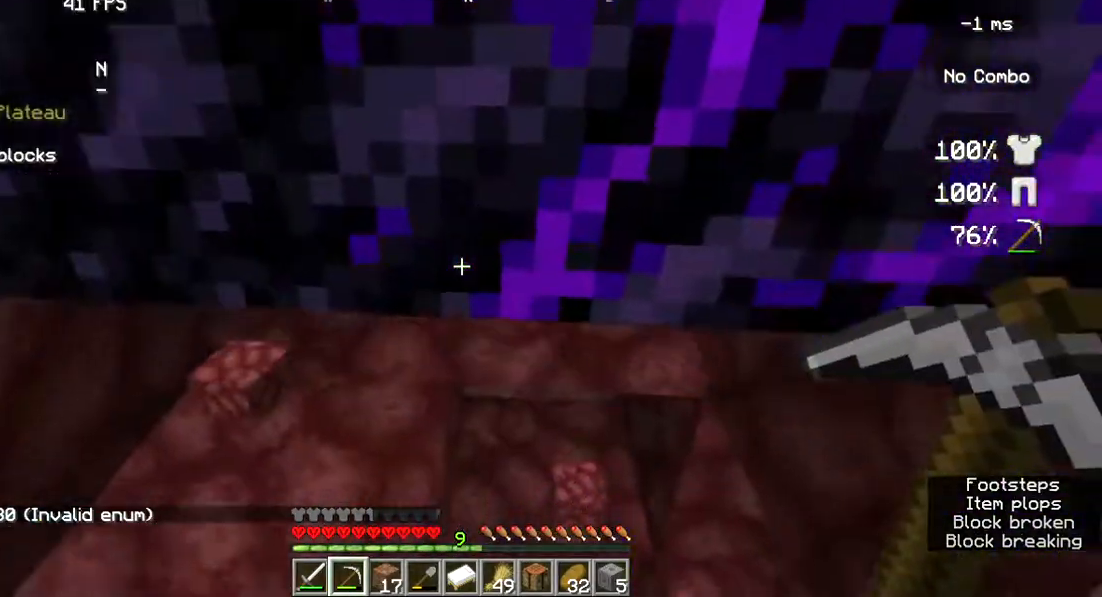
Gameplay with keyboard and mouse; each line is a JSON object with the keys and mouse buttons held at the frame after it. "events" lists presses ("down") and releases ("up") of "a", "d", "s", "w", "mouse_left" and "mouse_right" between this image and that frame as [ms after this image, input, new state], when the widget could be followed in between. "mouse_left", "mouse_right" = the "left", "right" buttons of the "mouse" list. No other keys are recorded. Fast repeated clicks can show as one long hold. Mouse movement is not recorded.
{"keys": ["s"], "mouse": [], "events": []}
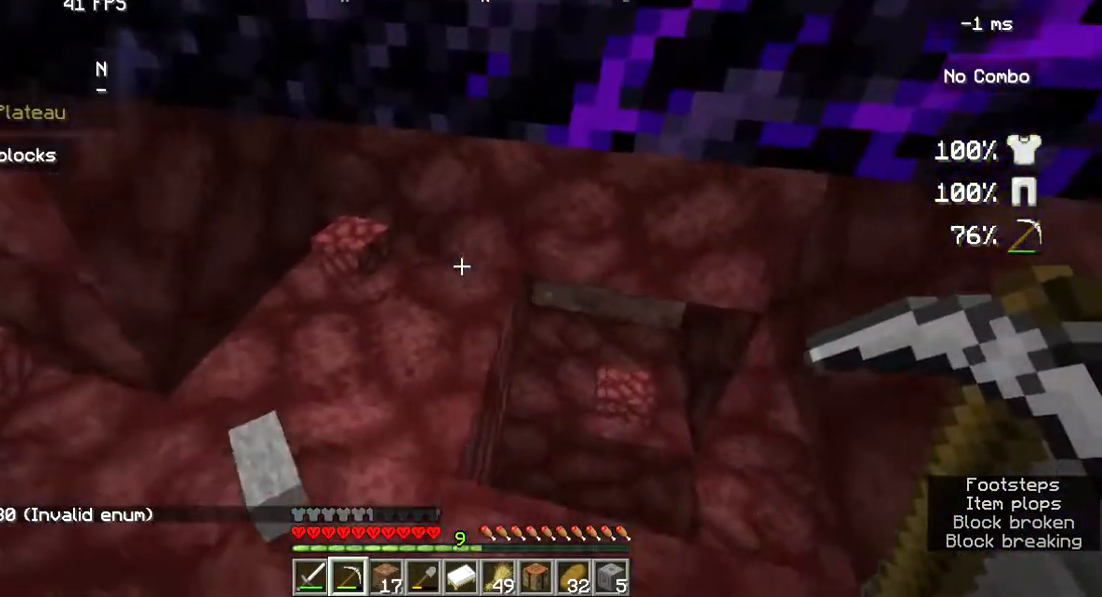
{"keys": [], "mouse": ["left"], "events": [[267, "mouse_left", "down"], [300, "s", "up"]]}
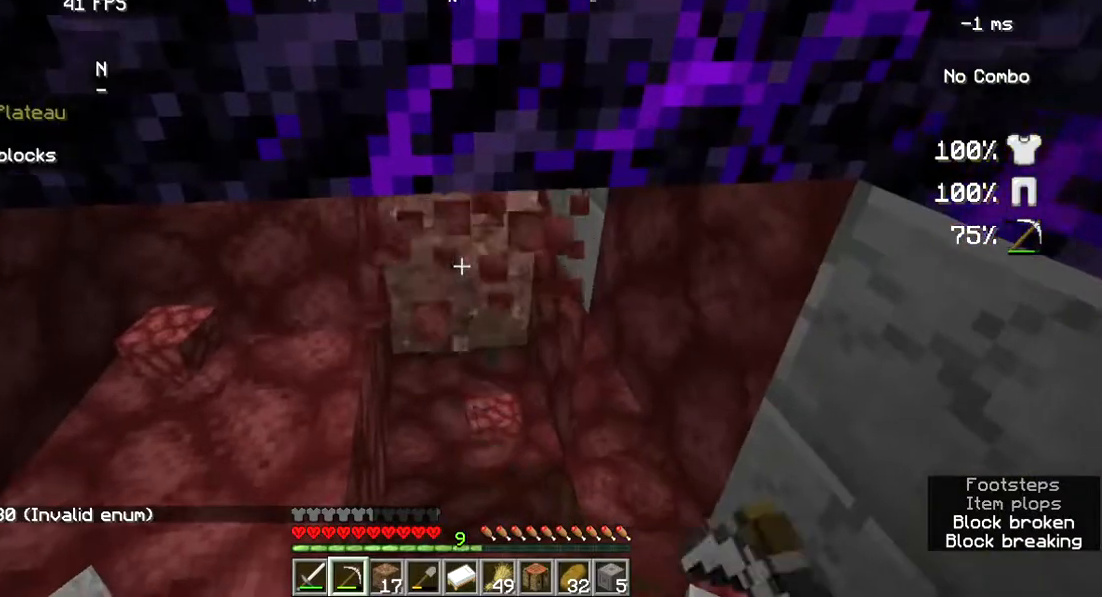
{"keys": [], "mouse": ["left"], "events": []}
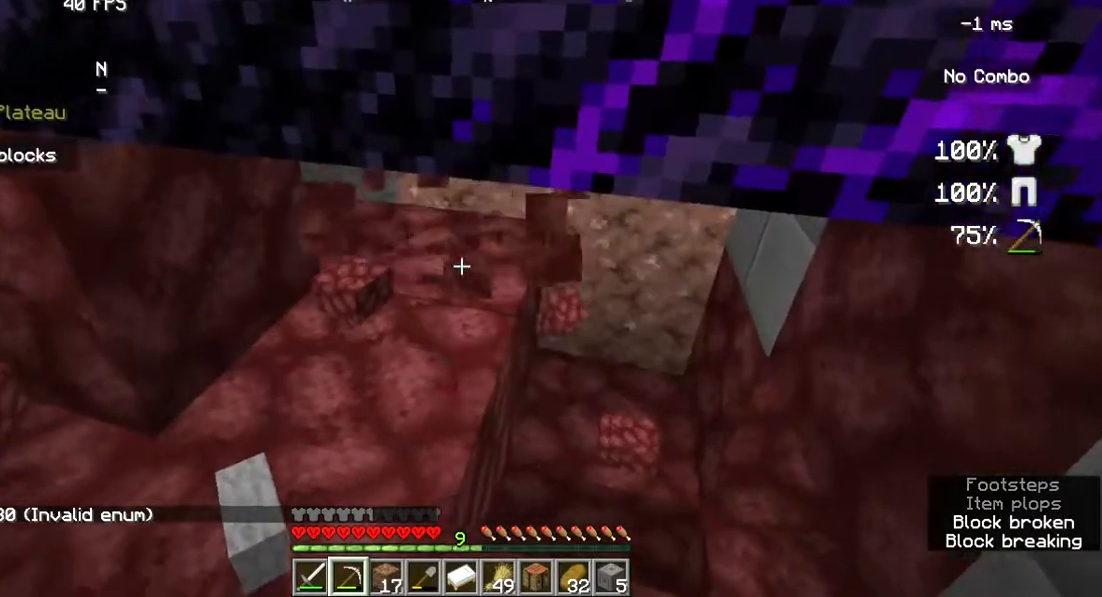
{"keys": [], "mouse": ["left"], "events": []}
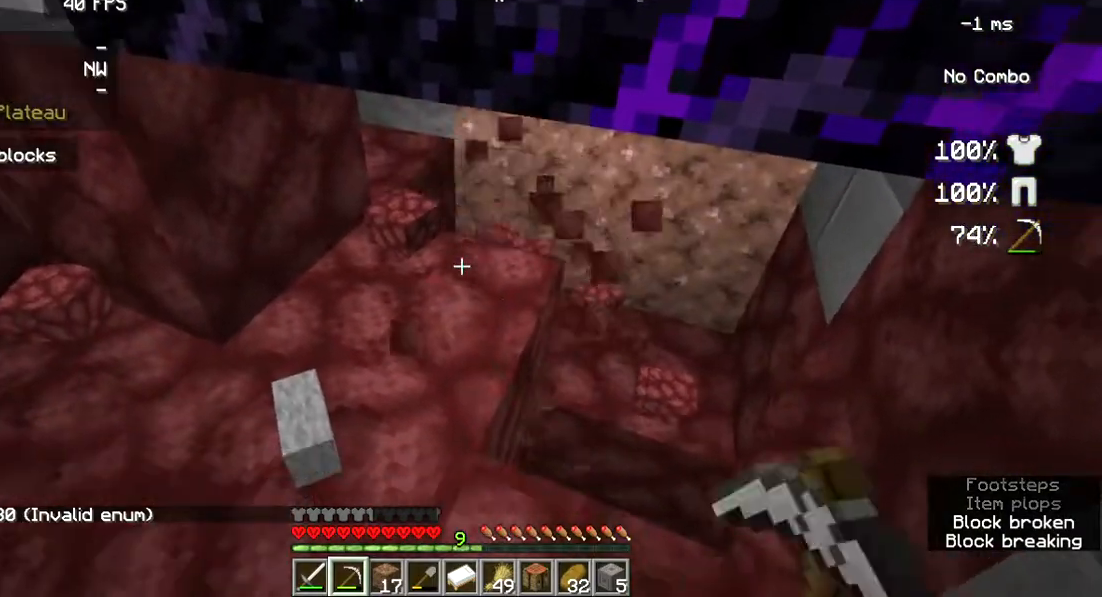
{"keys": [], "mouse": ["left"], "events": []}
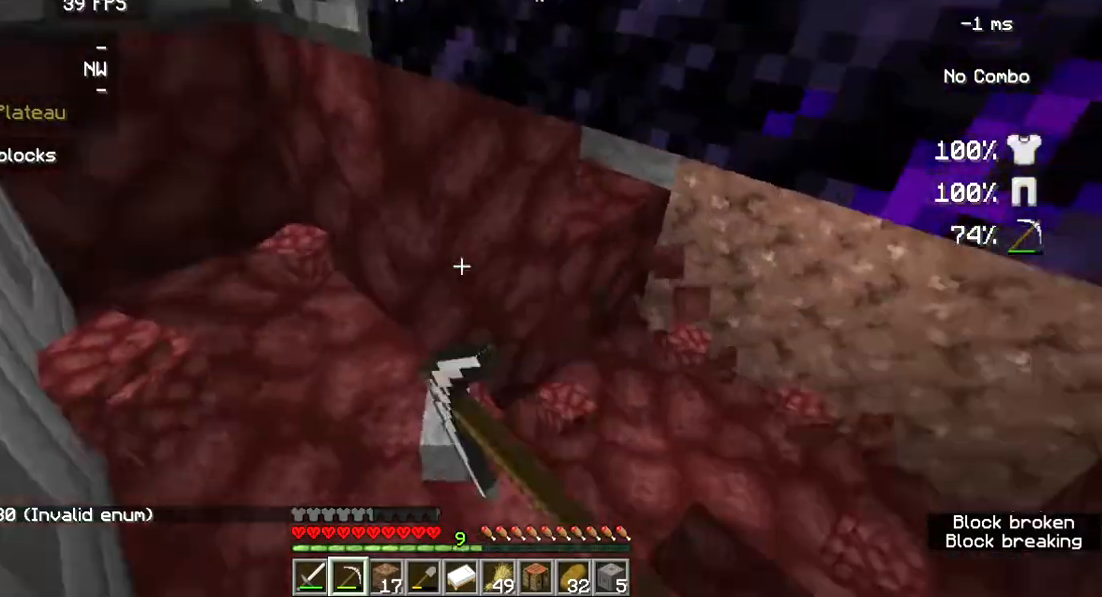
{"keys": [], "mouse": ["left"], "events": []}
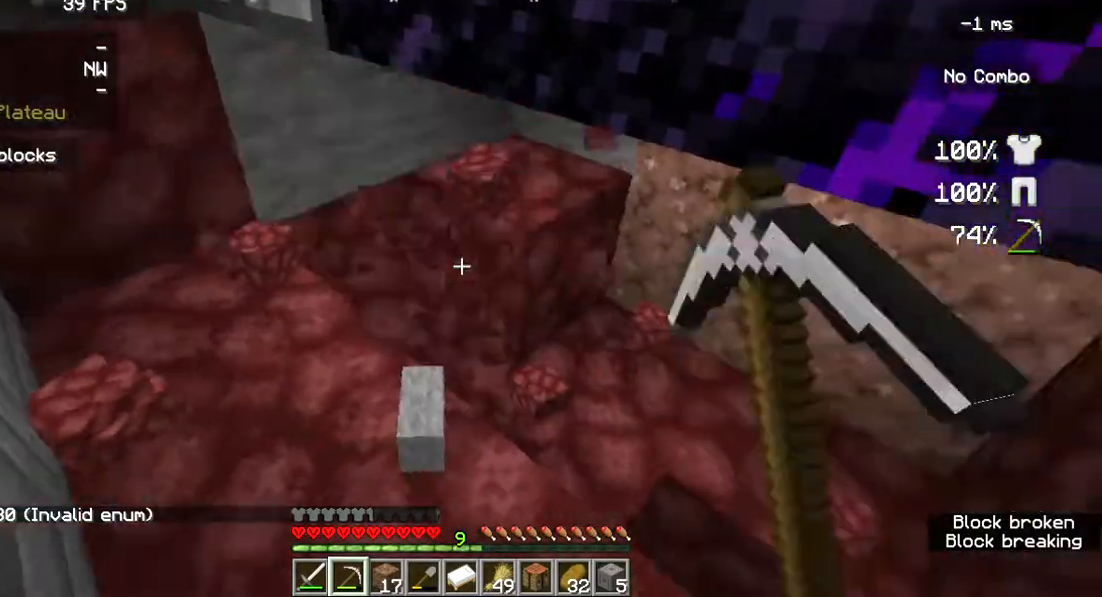
{"keys": [], "mouse": ["left"], "events": []}
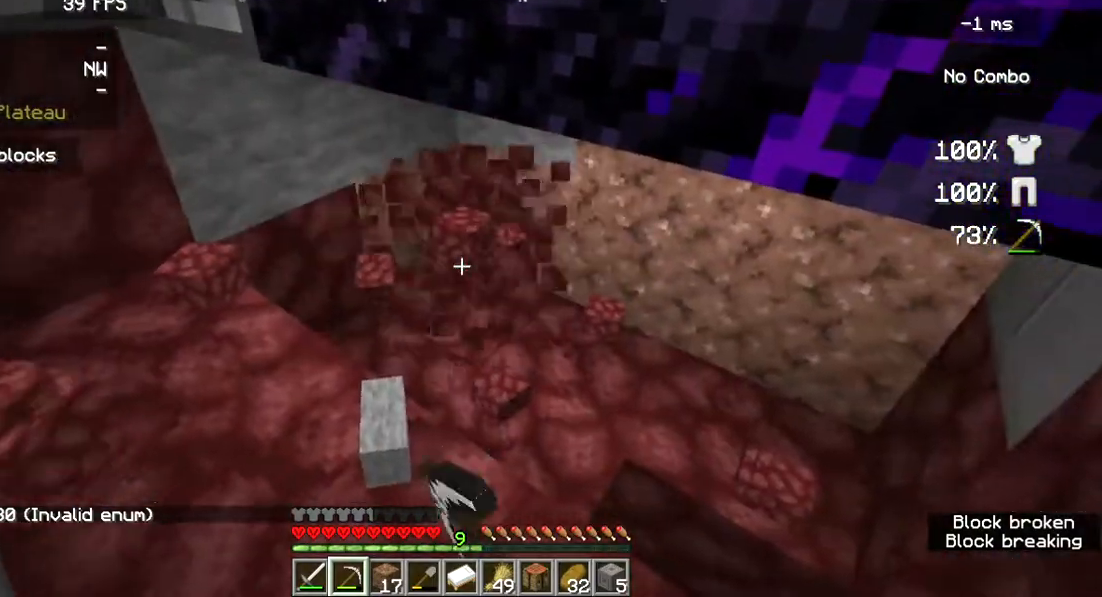
{"keys": [], "mouse": ["left"], "events": [[167, "d", "down"], [167, "w", "down"], [433, "d", "up"], [467, "w", "up"]]}
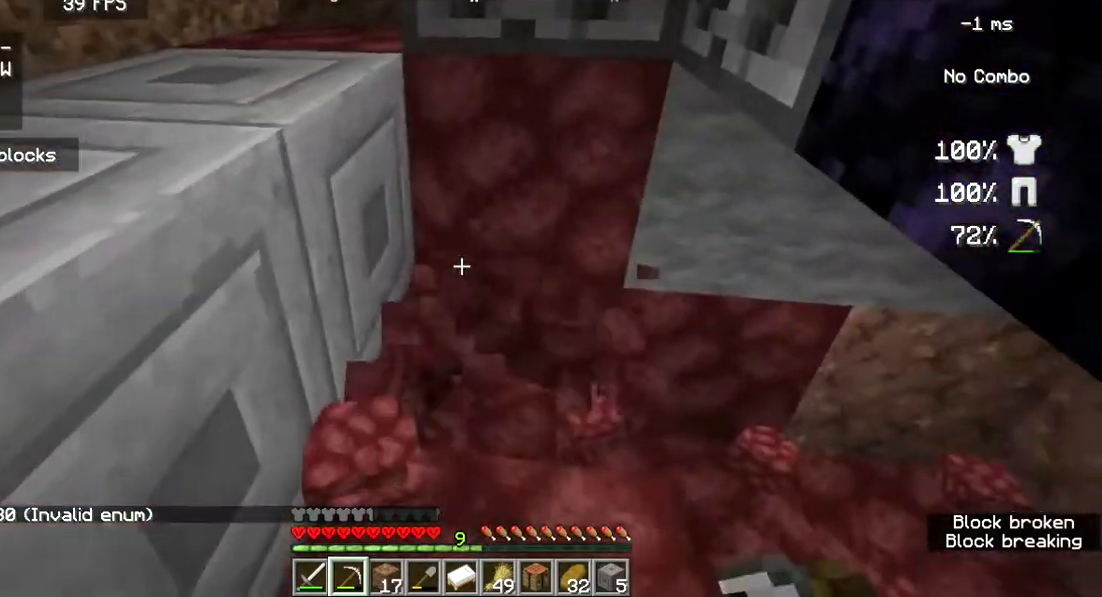
{"keys": [], "mouse": ["left"], "events": []}
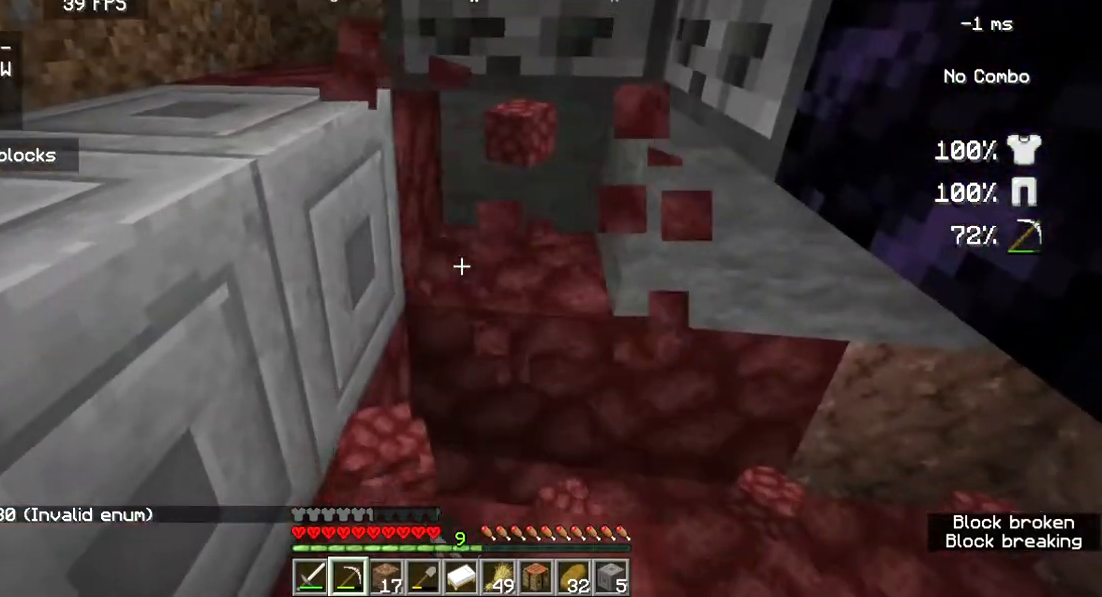
{"keys": [], "mouse": ["left"], "events": []}
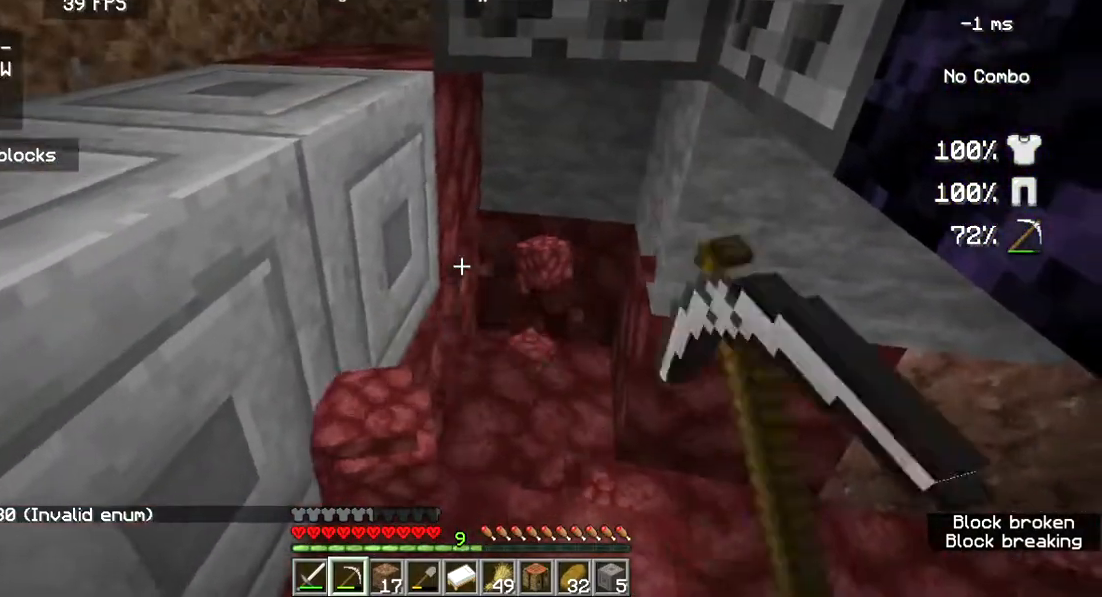
{"keys": [], "mouse": ["left"], "events": []}
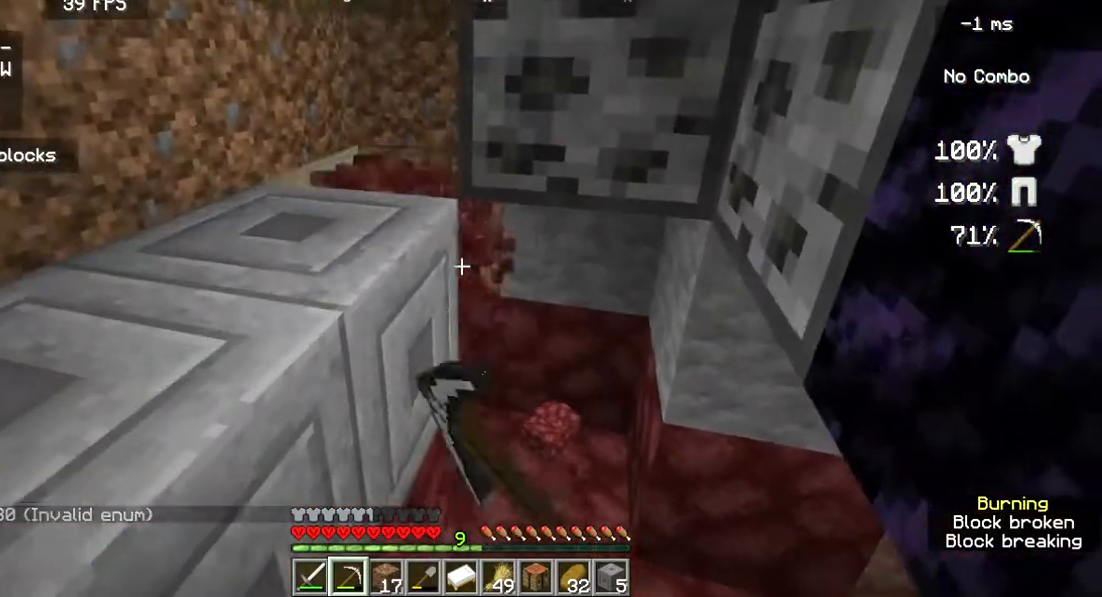
{"keys": ["a"], "mouse": [], "events": [[33, "mouse_left", "up"], [467, "a", "down"]]}
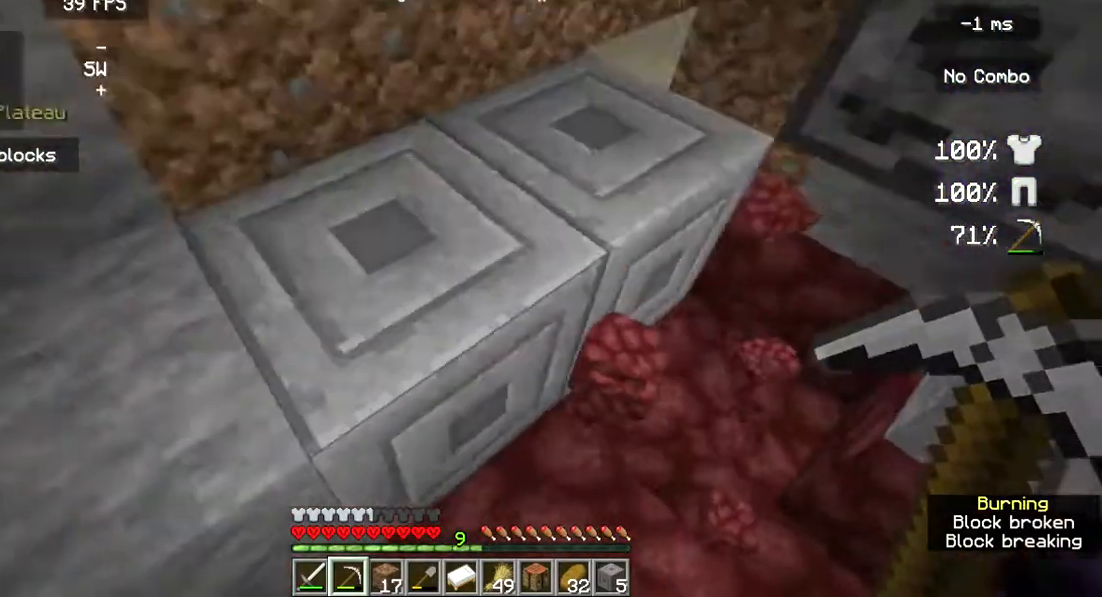
{"keys": ["w"], "mouse": [], "events": [[133, "w", "down"], [500, "a", "up"]]}
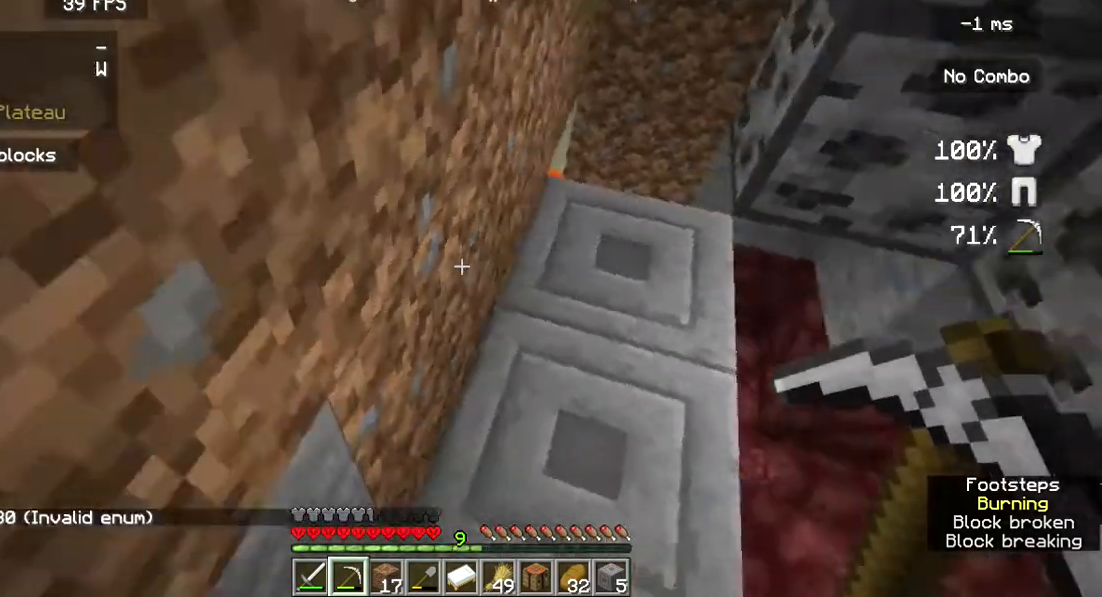
{"keys": ["w"], "mouse": [], "events": [[33, "w", "up"], [167, "w", "down"]]}
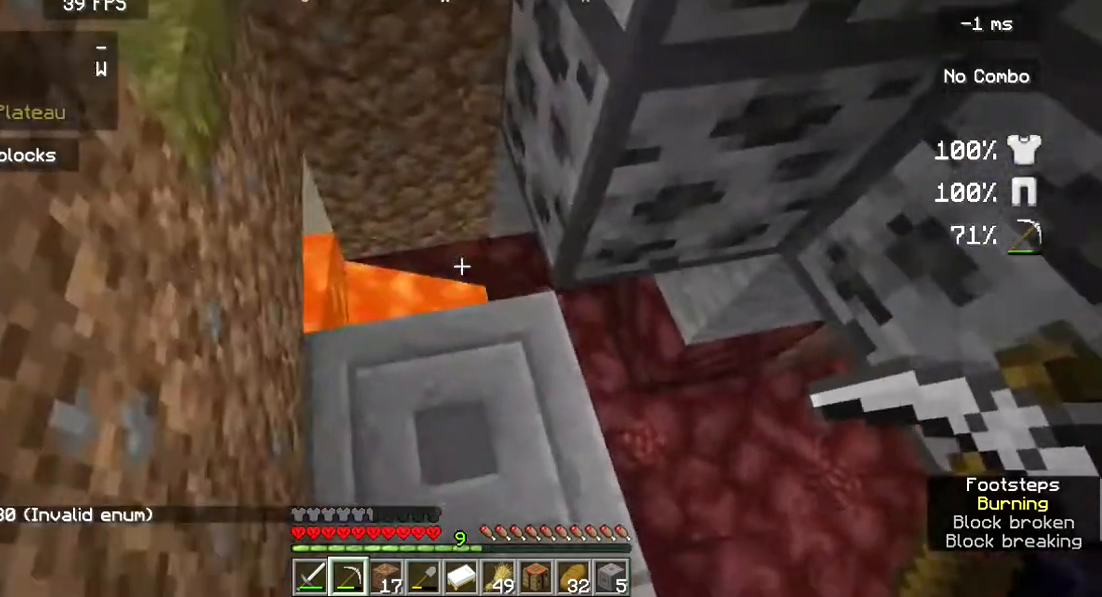
{"keys": [], "mouse": [], "events": [[133, "w", "up"]]}
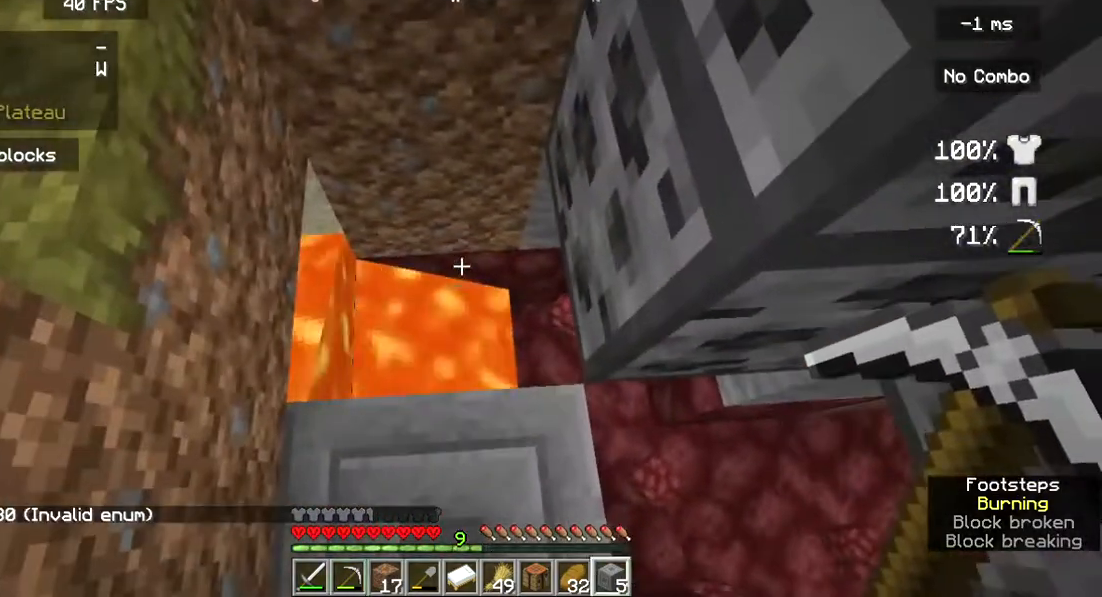
{"keys": [], "mouse": [], "events": [[233, "mouse_right", "down"], [400, "mouse_right", "up"]]}
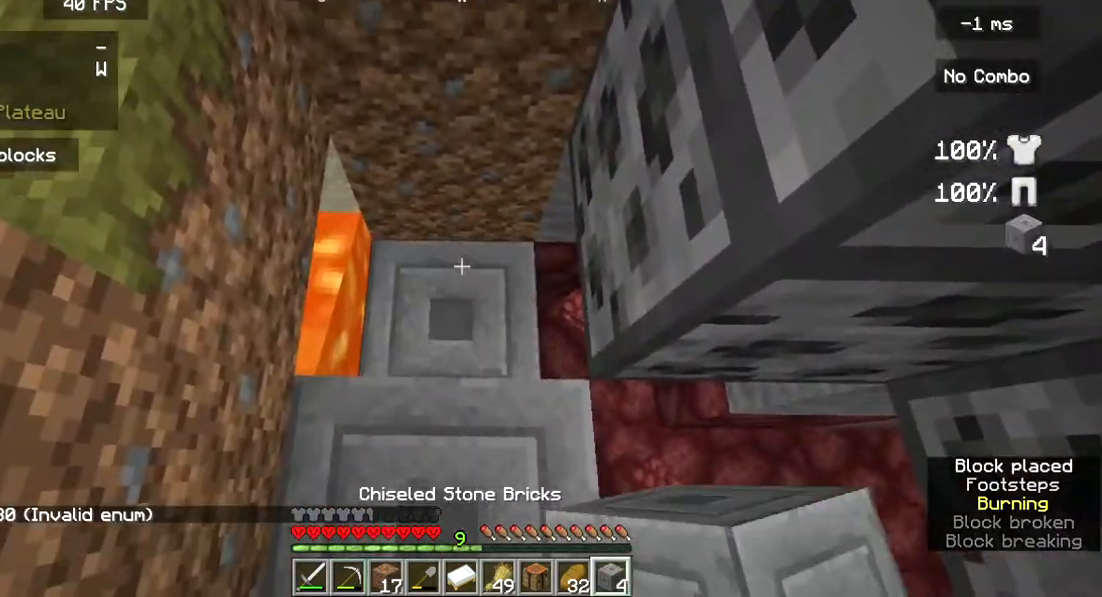
{"keys": [], "mouse": [], "events": []}
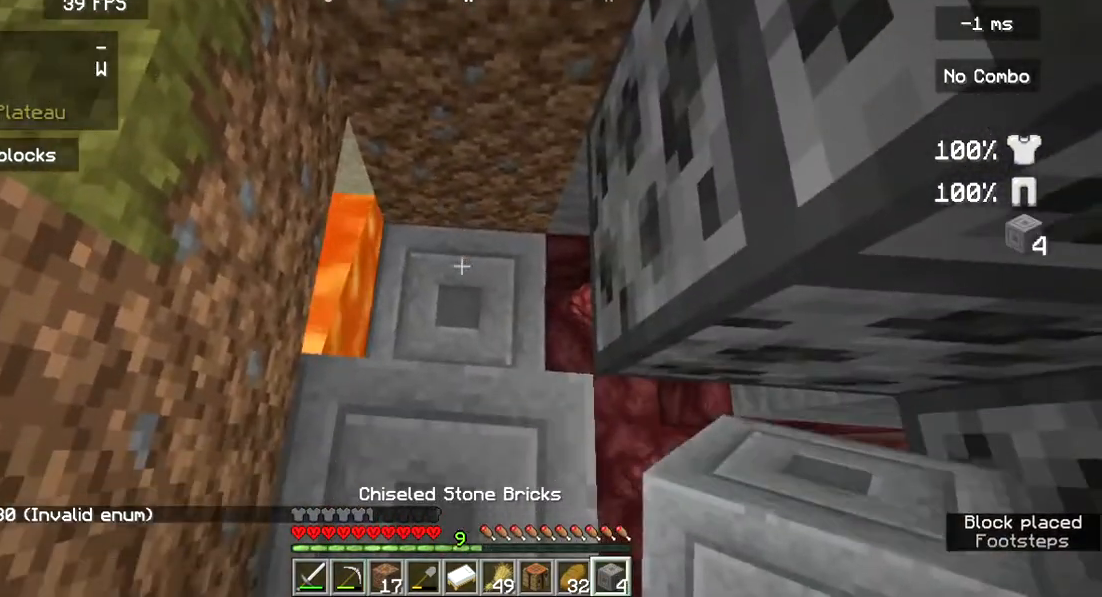
{"keys": [], "mouse": [], "events": []}
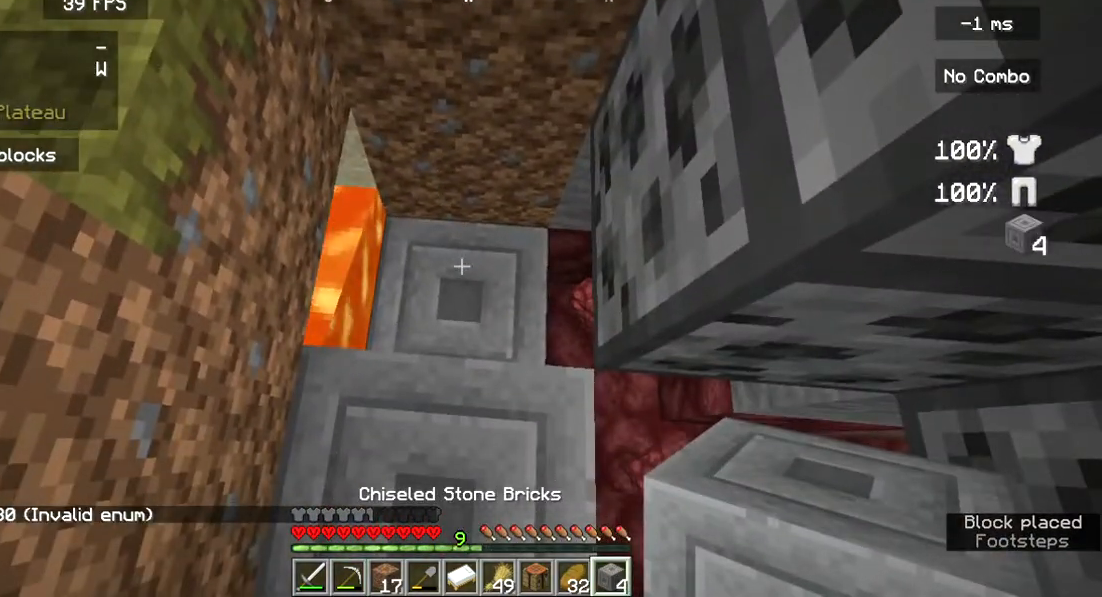
{"keys": [], "mouse": [], "events": [[367, "mouse_right", "down"], [500, "mouse_right", "up"]]}
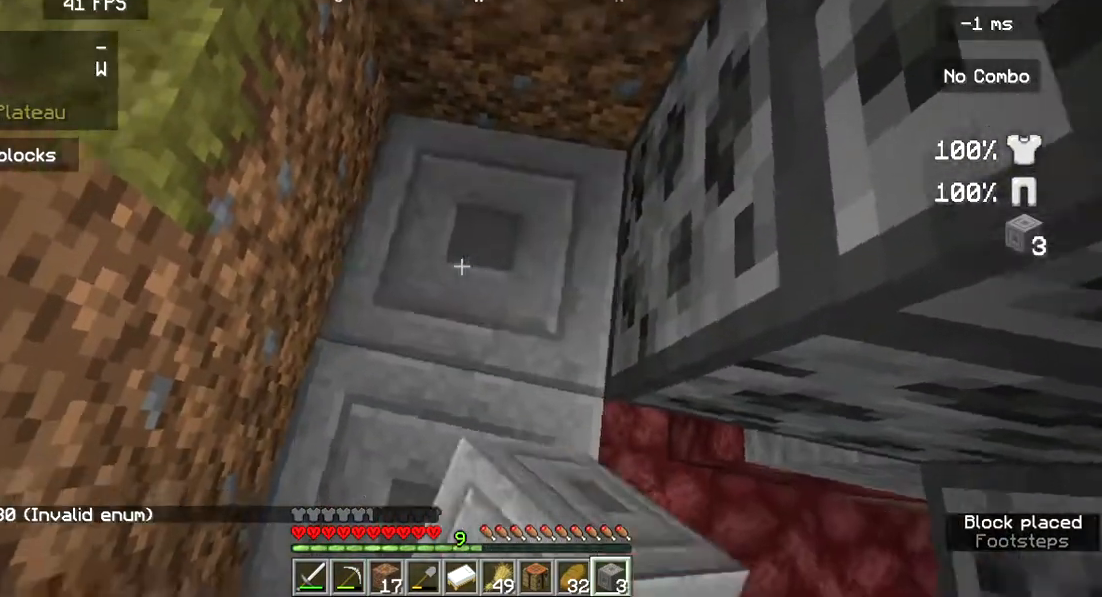
{"keys": ["w"], "mouse": [], "events": [[433, "w", "down"]]}
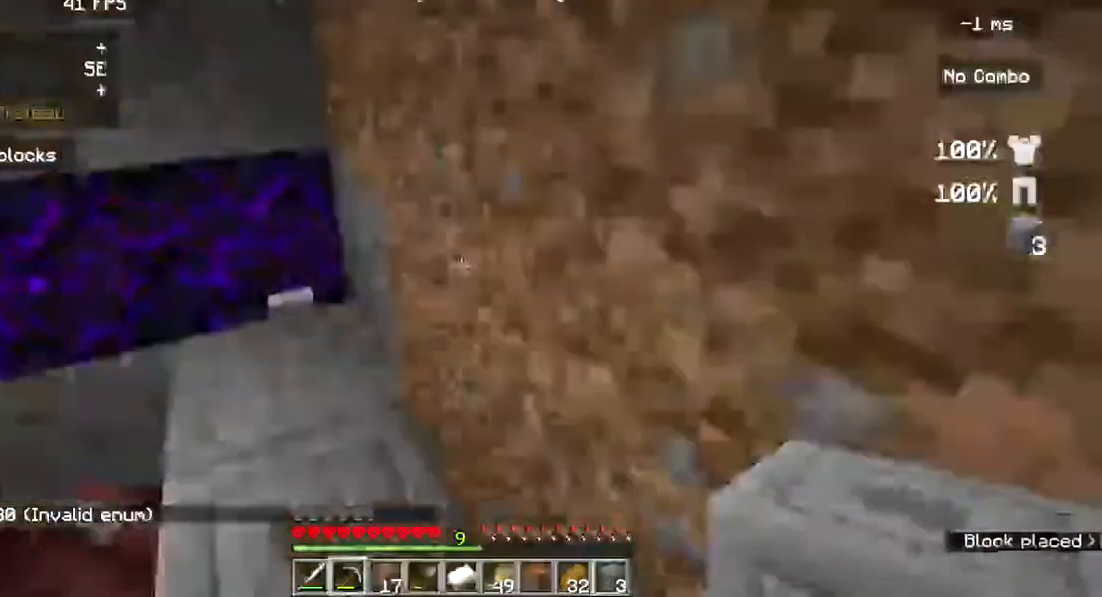
{"keys": [], "mouse": ["left"], "events": [[100, "w", "up"], [133, "mouse_left", "down"]]}
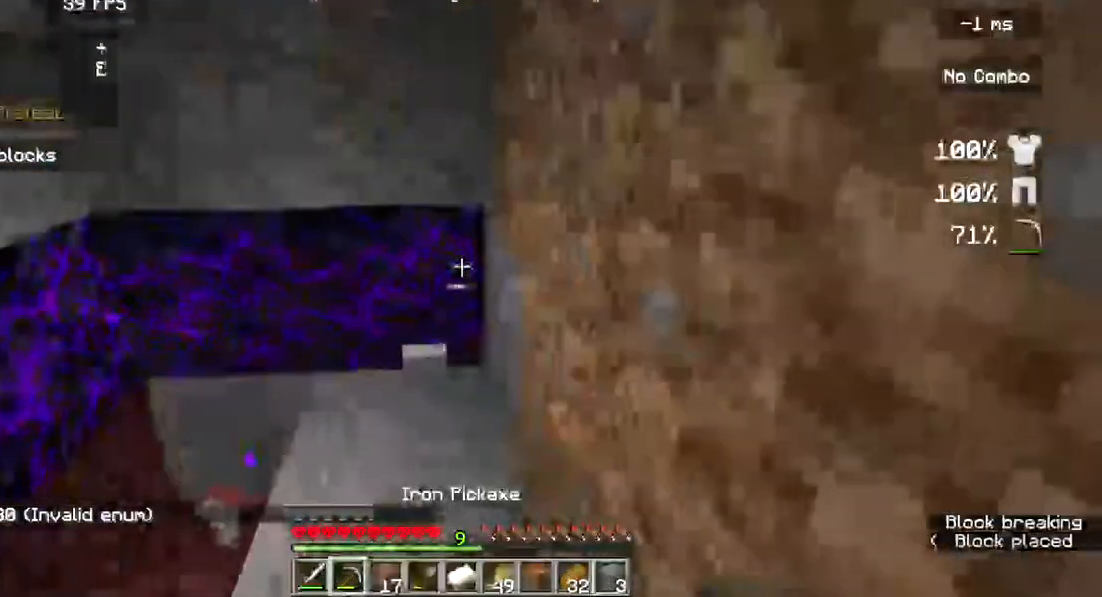
{"keys": [], "mouse": ["left"], "events": []}
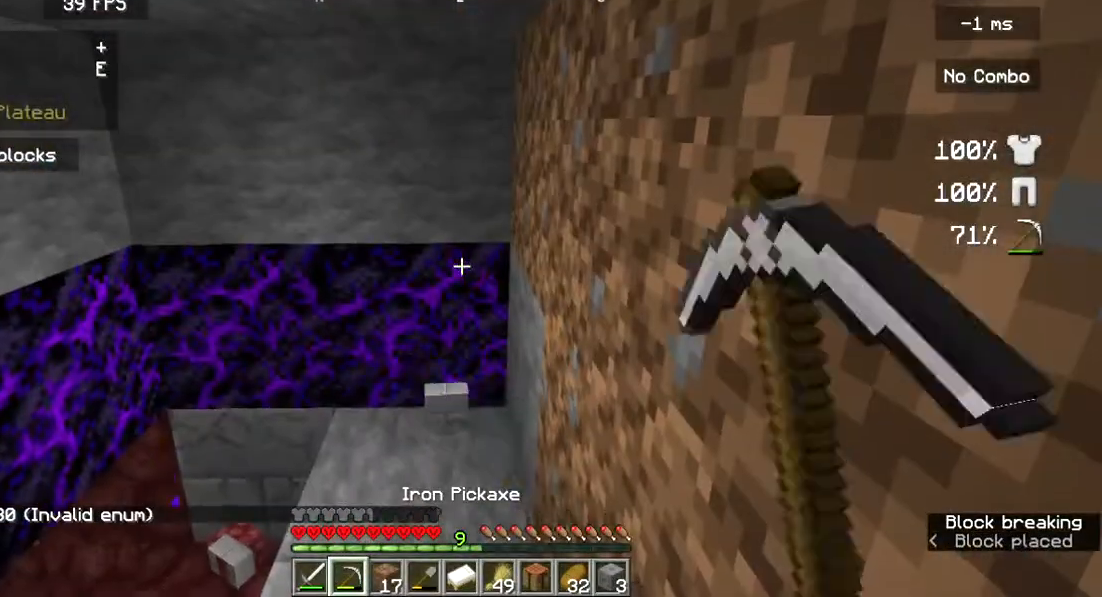
{"keys": ["w"], "mouse": ["left"], "events": [[400, "w", "down"]]}
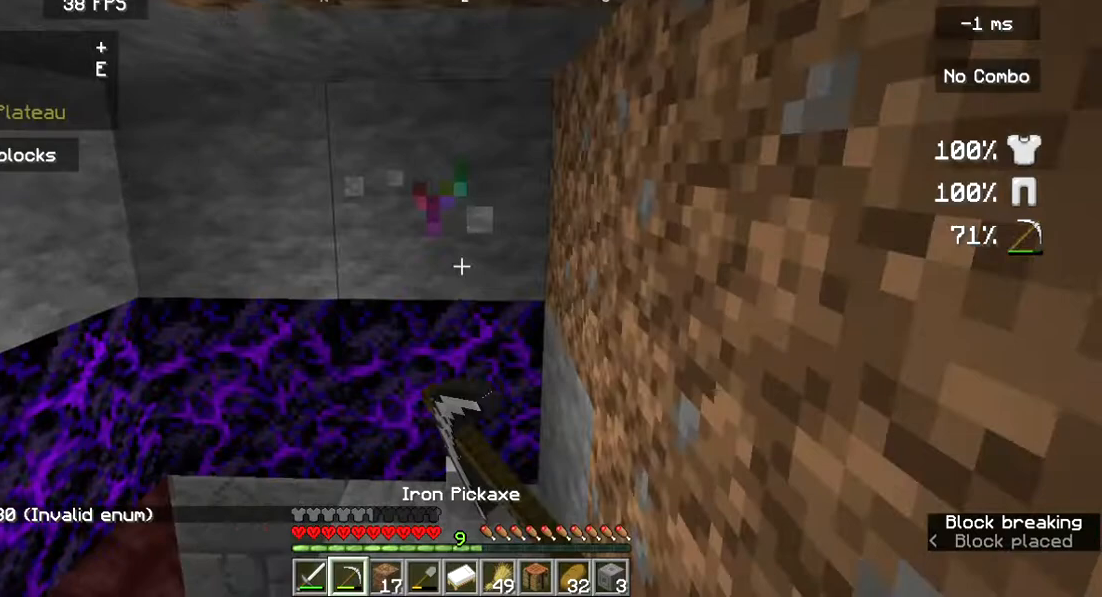
{"keys": [], "mouse": ["left"], "events": [[267, "w", "up"]]}
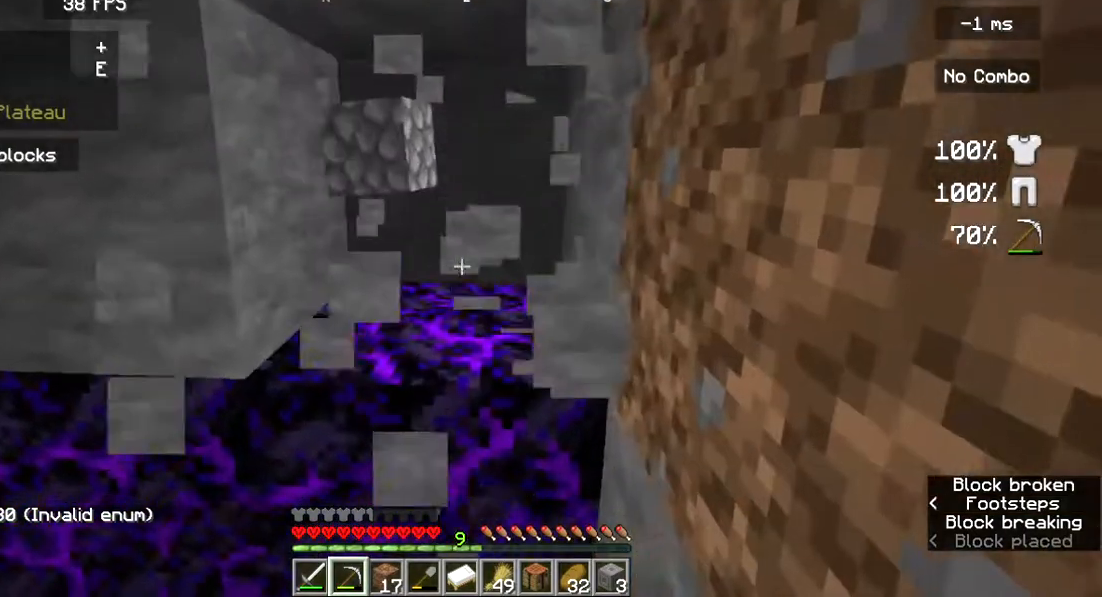
{"keys": ["w"], "mouse": ["left"], "events": [[500, "w", "down"]]}
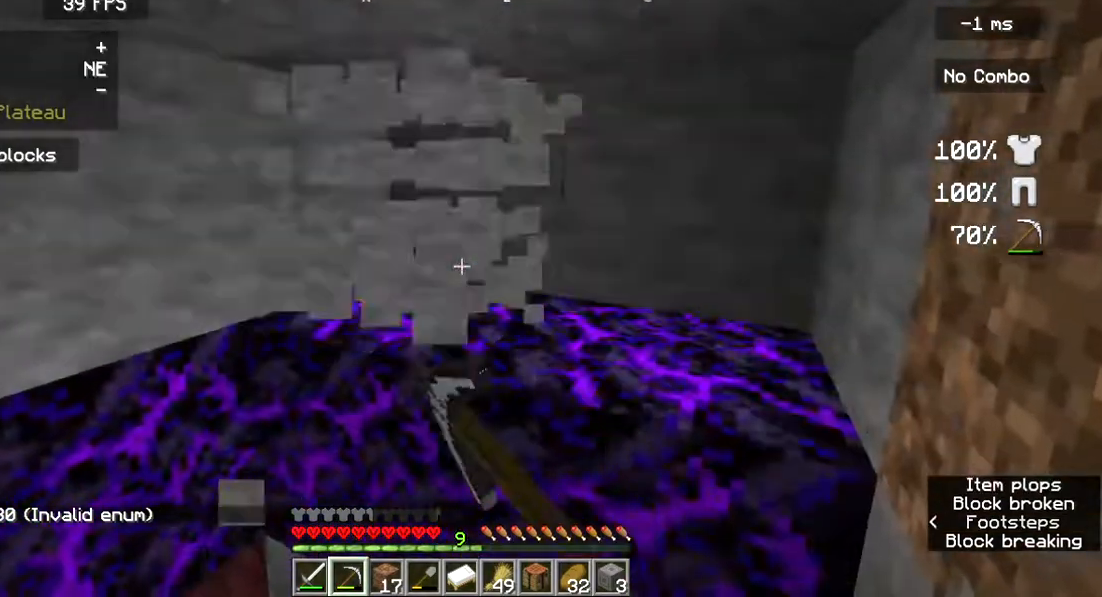
{"keys": [], "mouse": ["left"], "events": [[233, "w", "up"]]}
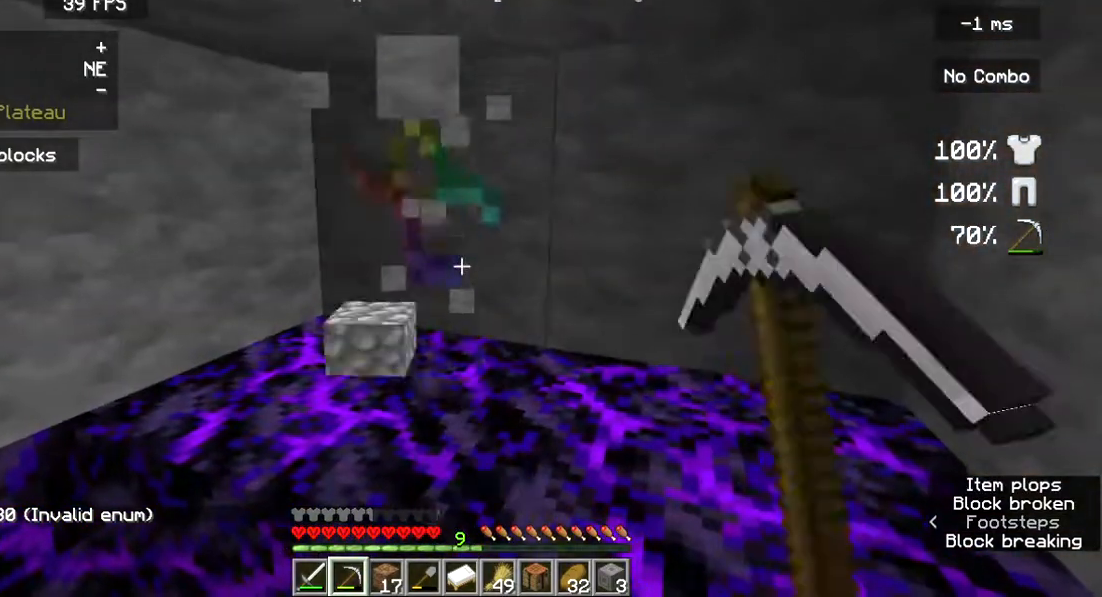
{"keys": [], "mouse": ["left"], "events": []}
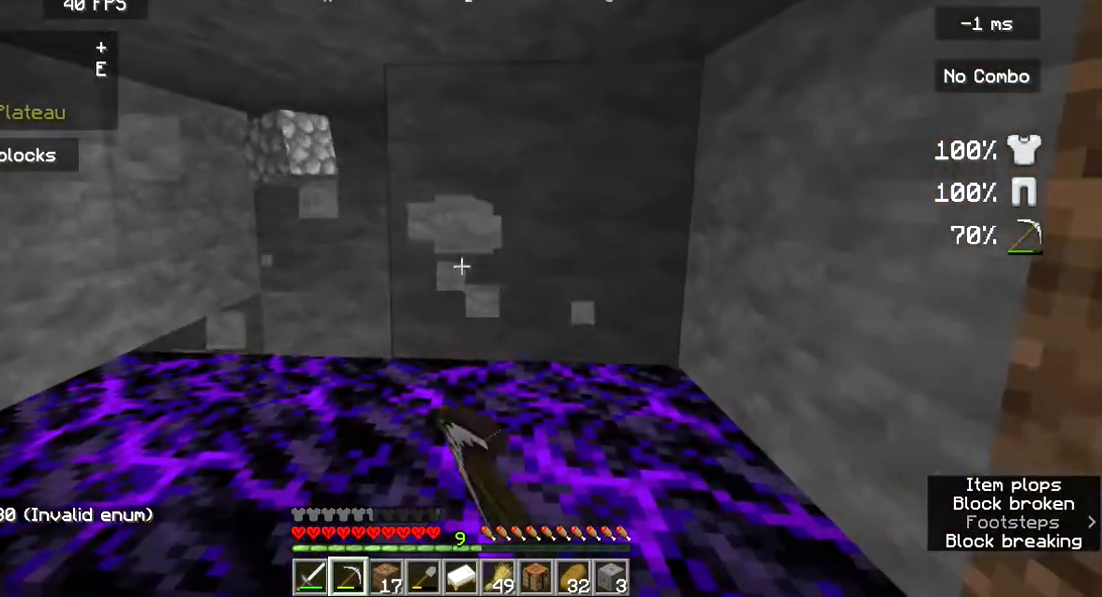
{"keys": [], "mouse": ["left"], "events": []}